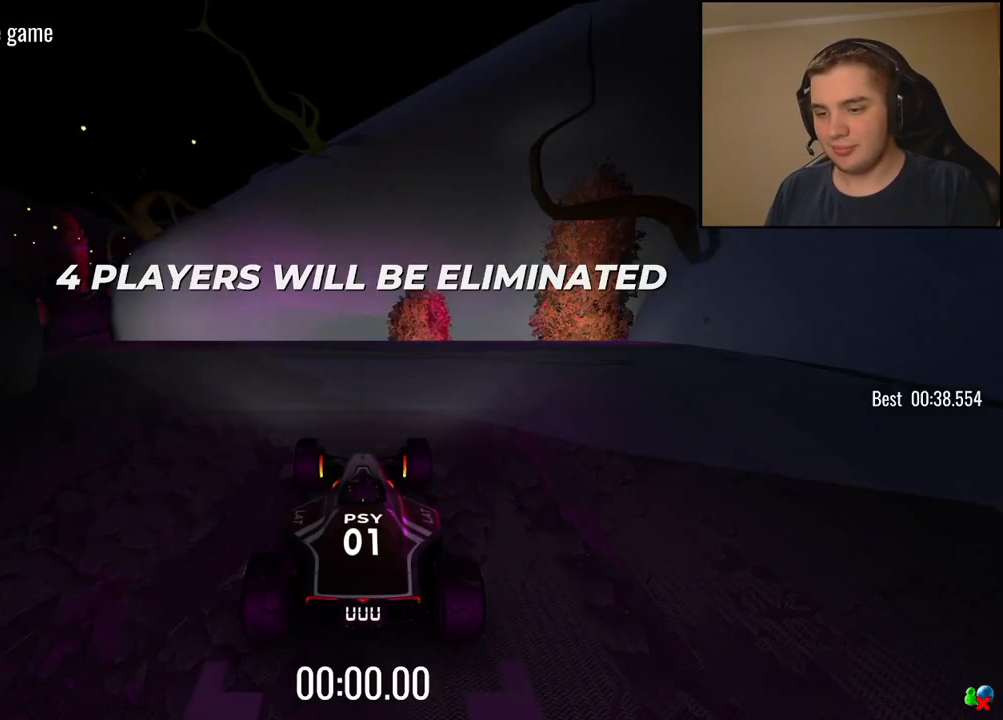
Gameplay with keyboard; each line is a JSON object with the keys held at the frame after it. "events" lists presses ("down") and releases ("up") of "down", "left", "right" and "up" between this image and that frame as [ms after this image, input, new state], when the widget could be followed in between. No other keys are recorded. Mouse input is not recorded.
{"keys": [], "events": []}
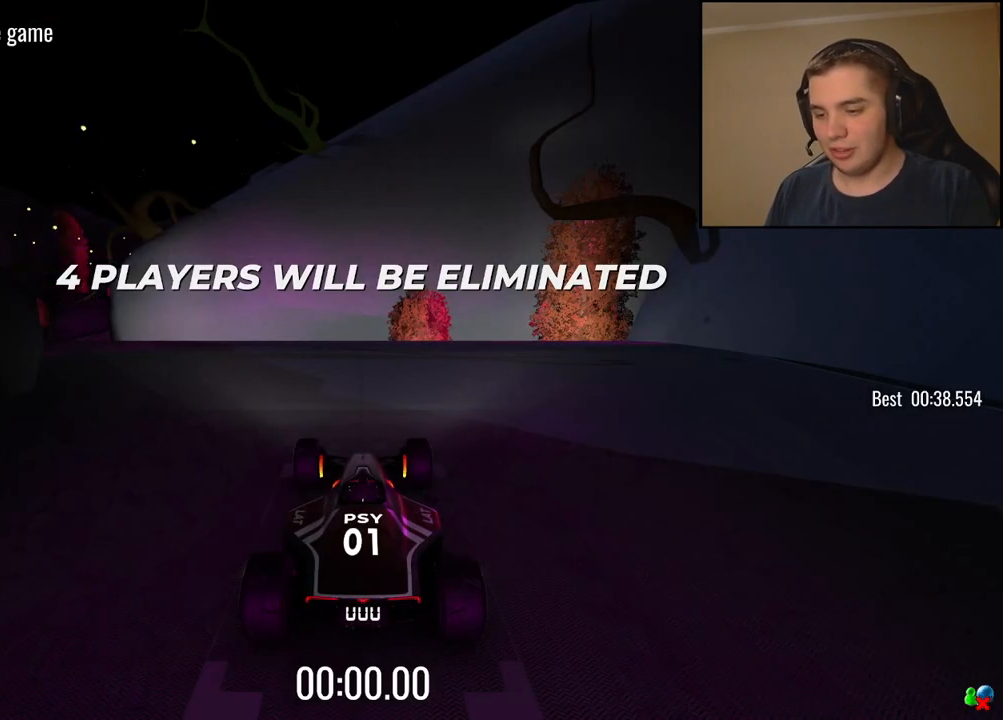
{"keys": [], "events": []}
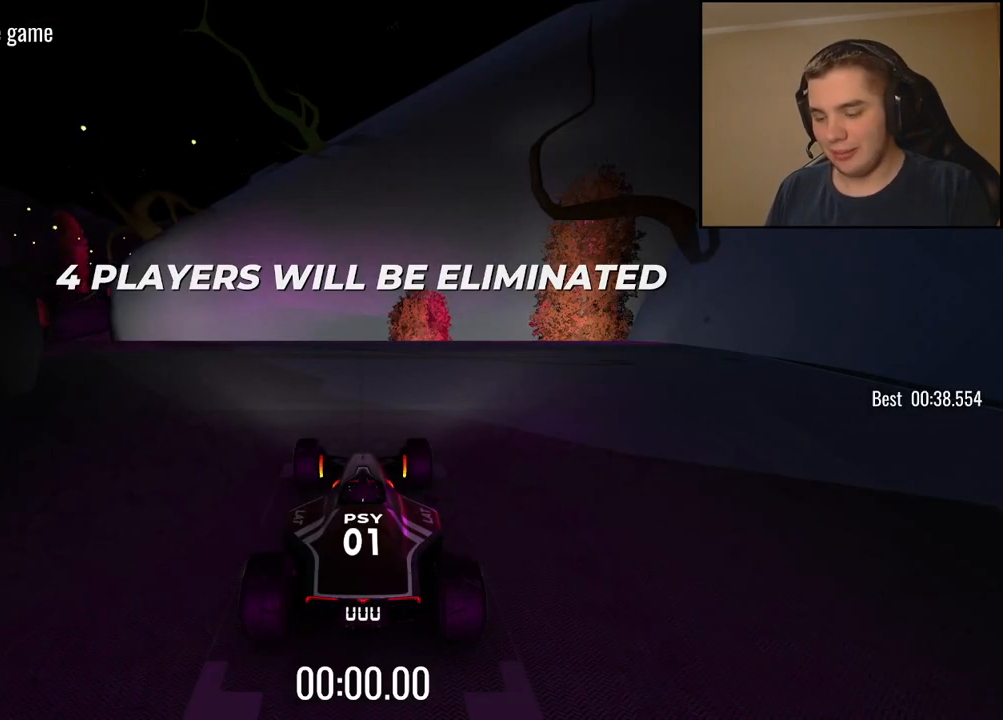
{"keys": ["left", "up"], "events": [[351, "up", "down"], [384, "left", "down"]]}
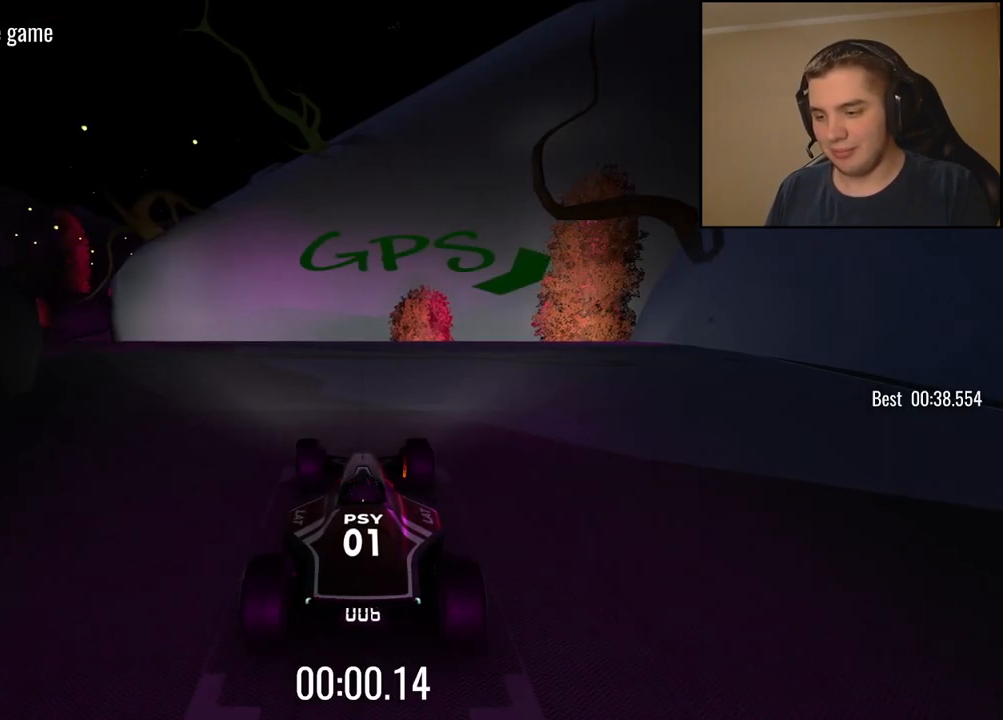
{"keys": ["up"], "events": [[33, "left", "up"], [134, "left", "down"], [250, "left", "up"], [317, "left", "down"], [417, "left", "up"]]}
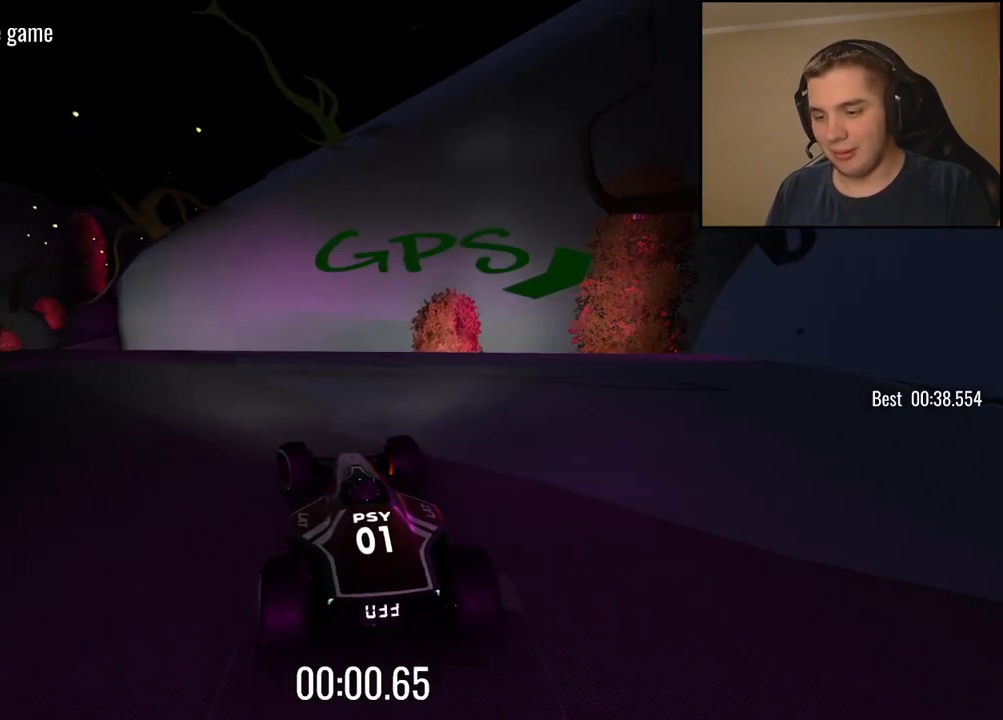
{"keys": ["up"], "events": [[17, "left", "down"], [117, "left", "up"], [200, "left", "down"], [284, "left", "up"], [384, "left", "down"], [467, "left", "up"]]}
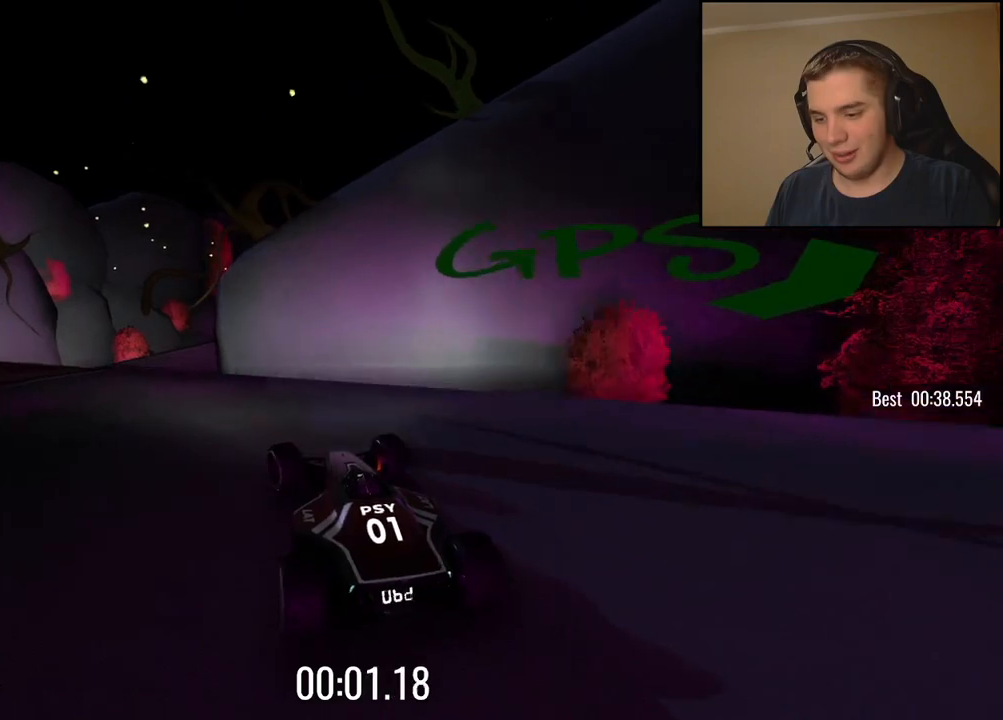
{"keys": ["up"], "events": [[83, "left", "down"], [167, "left", "up"]]}
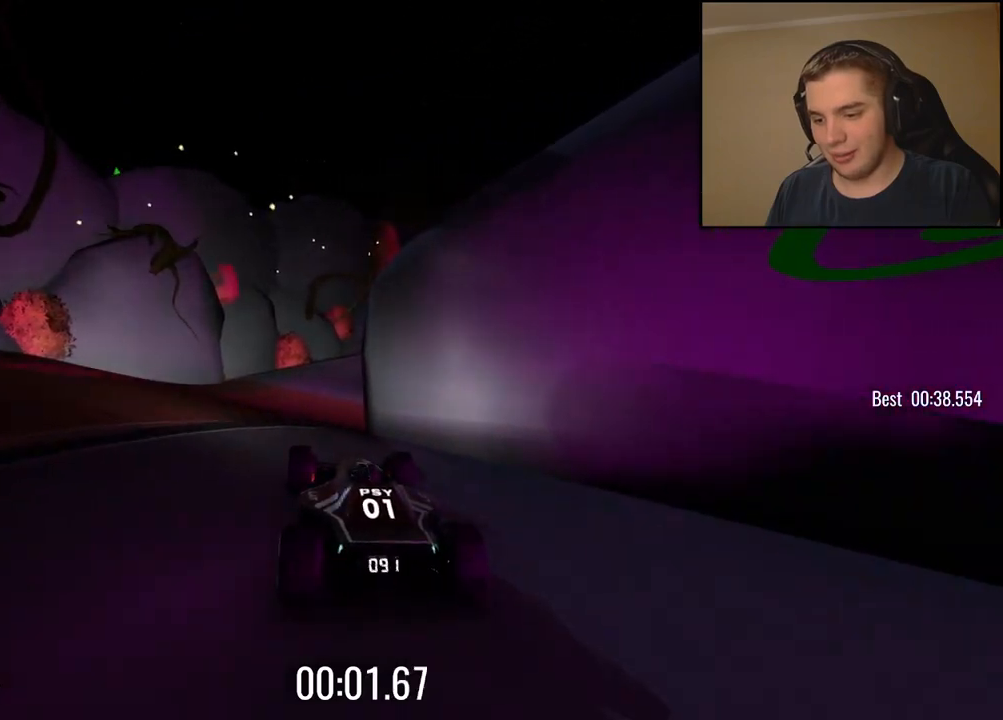
{"keys": ["up"], "events": []}
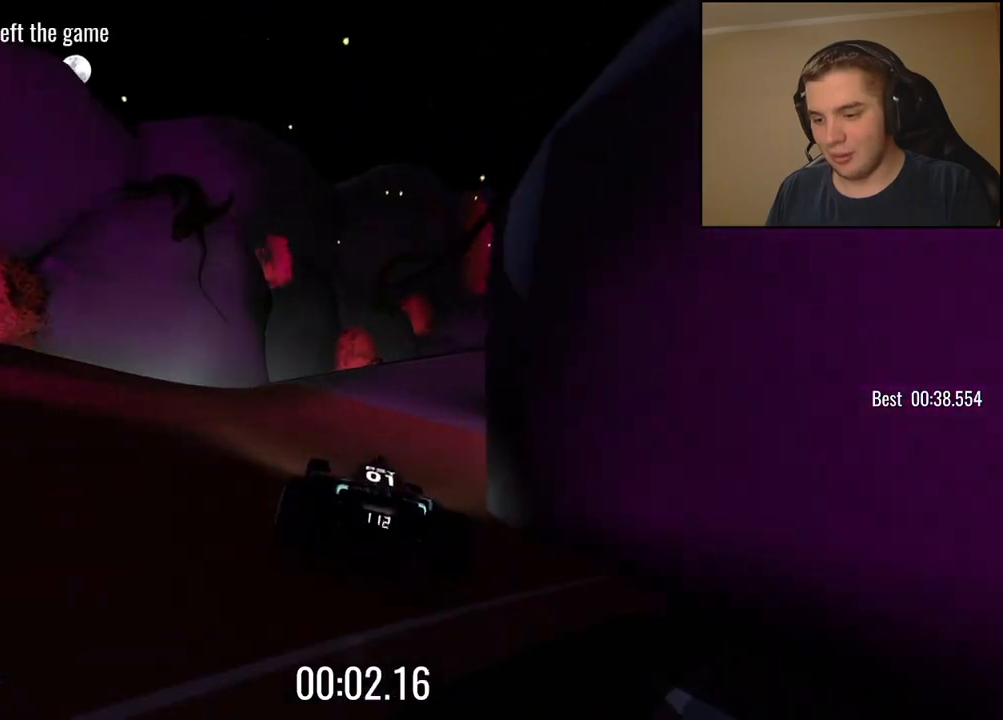
{"keys": ["right", "up"], "events": [[250, "right", "down"], [367, "right", "up"], [450, "right", "down"]]}
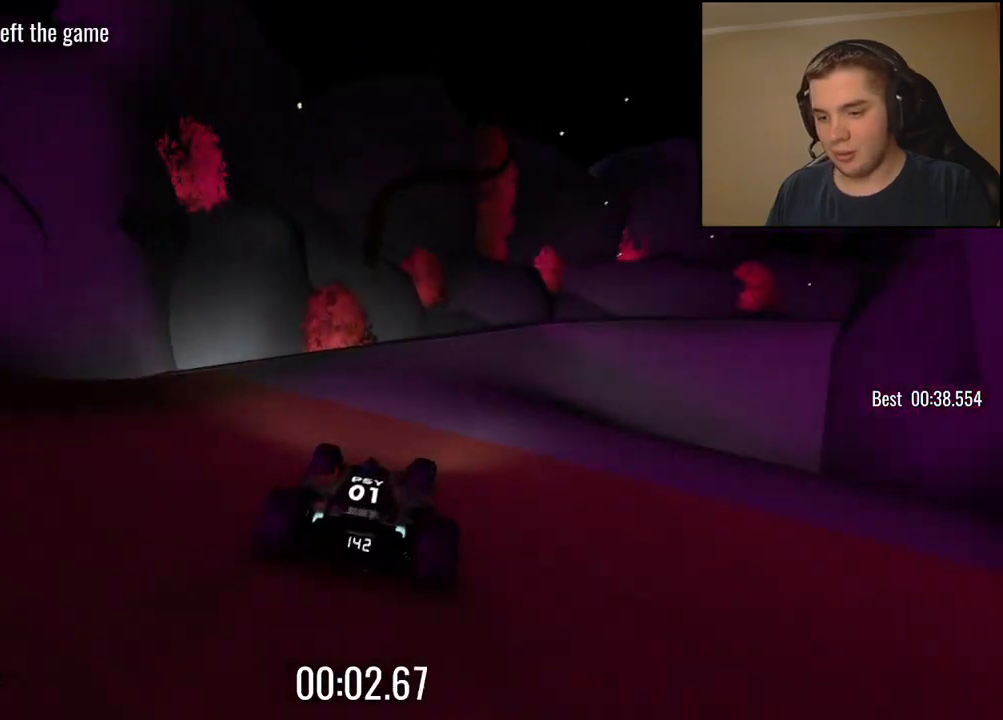
{"keys": ["right", "up"], "events": [[66, "right", "up"], [133, "right", "down"]]}
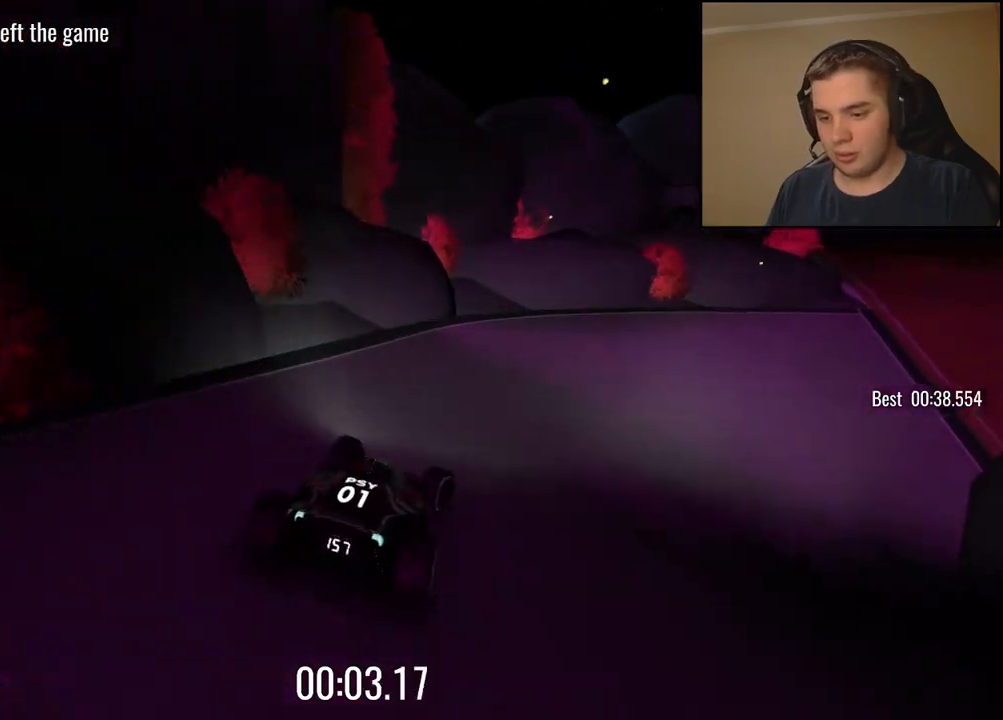
{"keys": ["right", "up"], "events": [[251, "right", "up"], [368, "right", "down"]]}
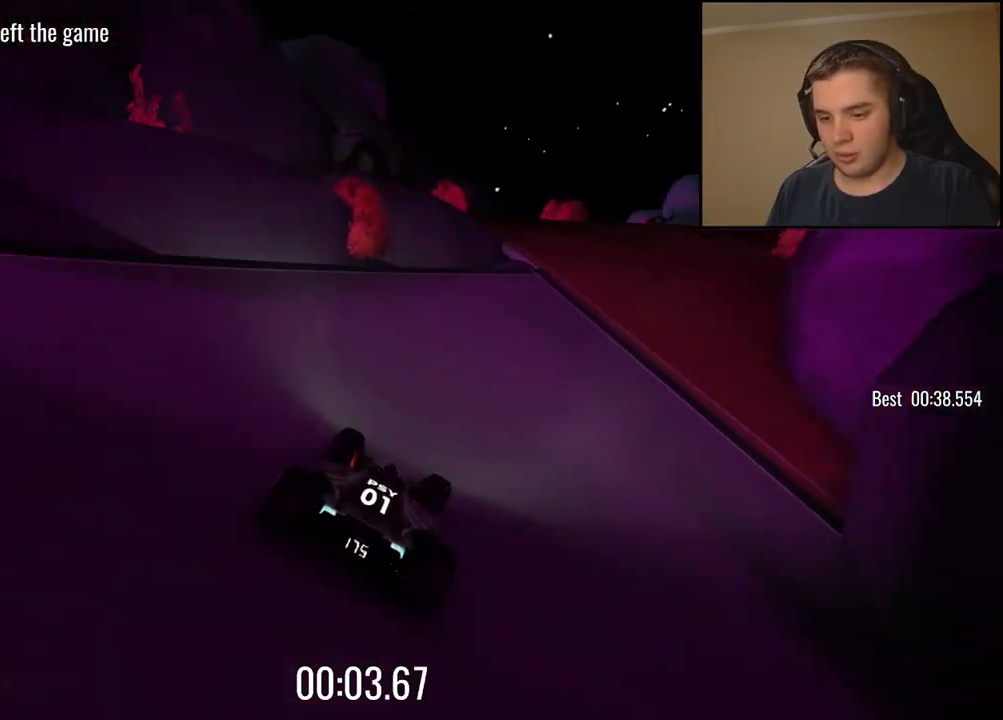
{"keys": ["up"], "events": [[67, "right", "up"], [268, "left", "down"], [351, "left", "up"]]}
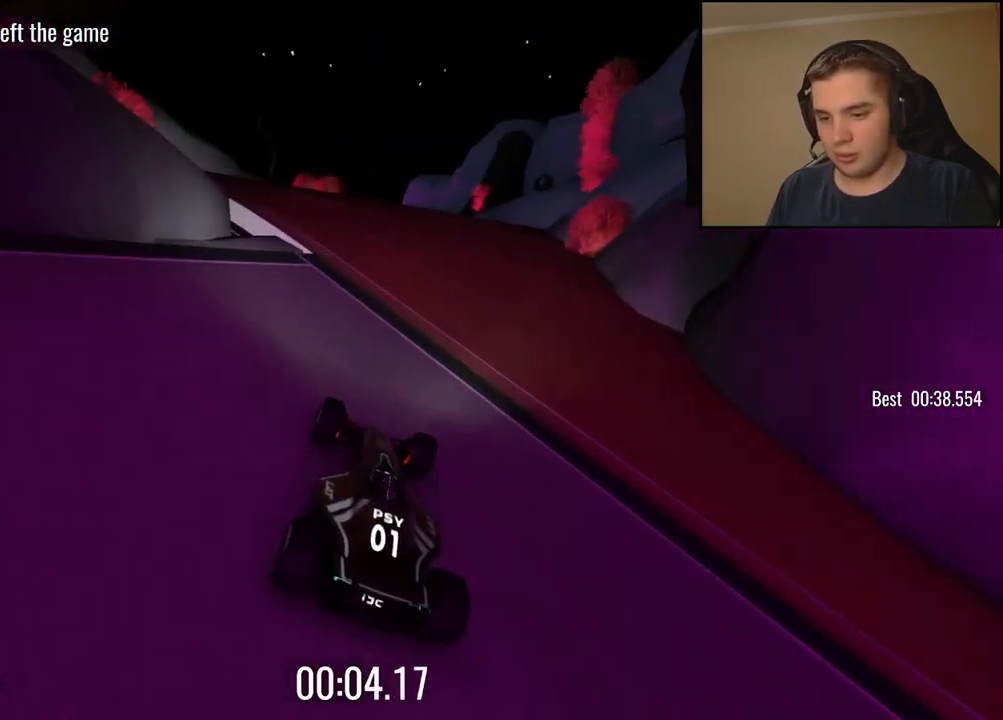
{"keys": ["left", "up"], "events": [[451, "left", "down"]]}
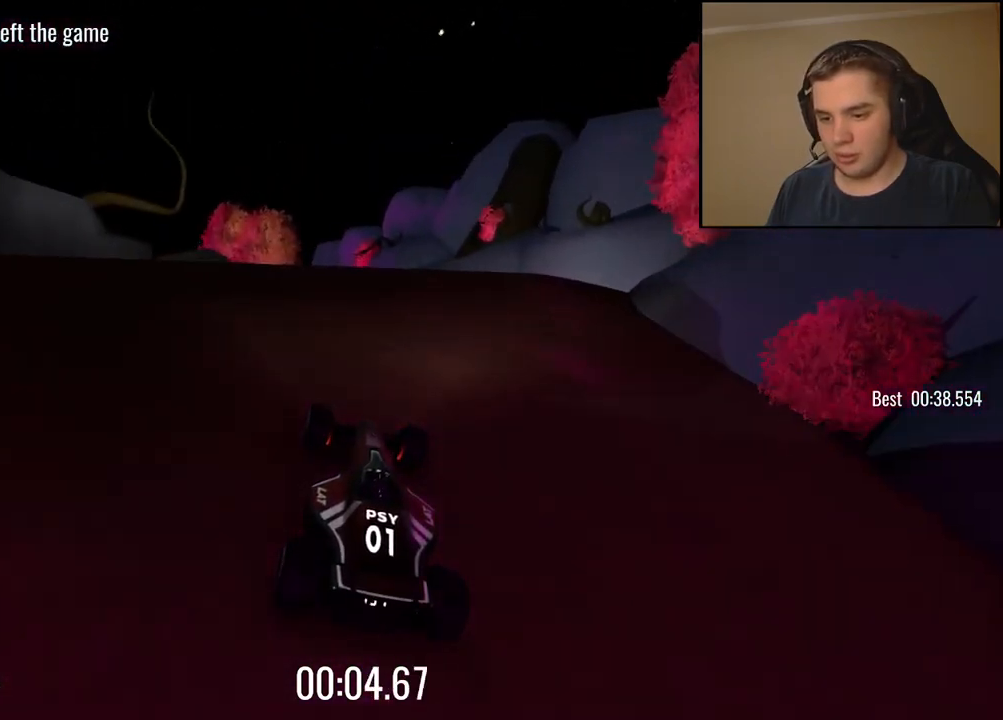
{"keys": ["up"], "events": [[67, "left", "up"], [167, "left", "down"], [234, "left", "up"]]}
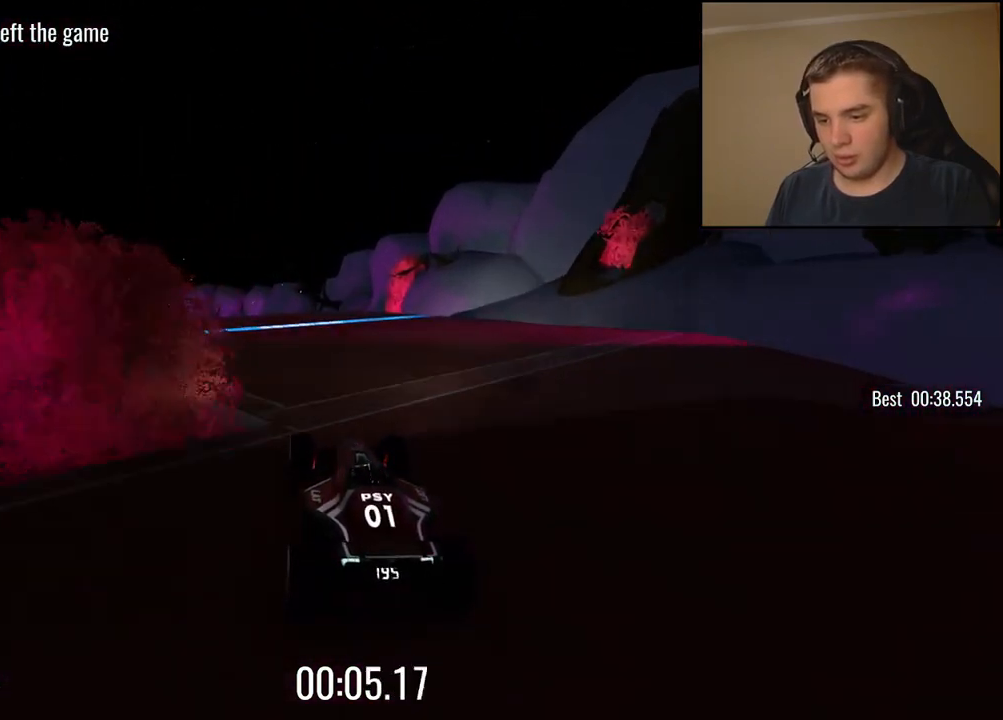
{"keys": ["left", "up"], "events": [[251, "left", "down"], [384, "left", "up"], [484, "left", "down"]]}
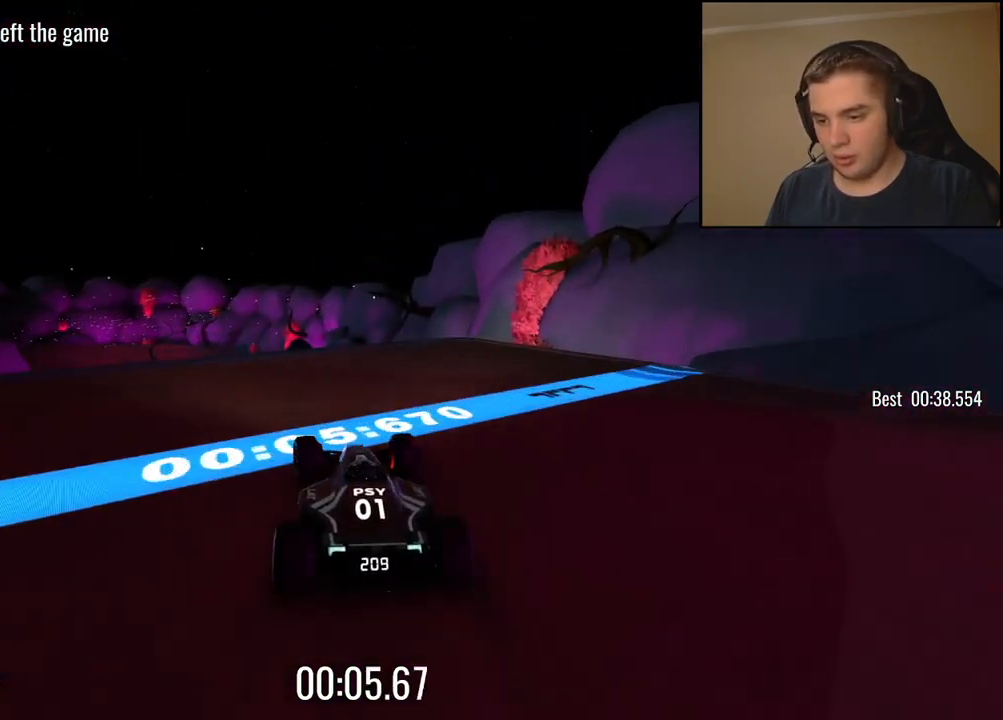
{"keys": ["up"], "events": [[50, "left", "up"]]}
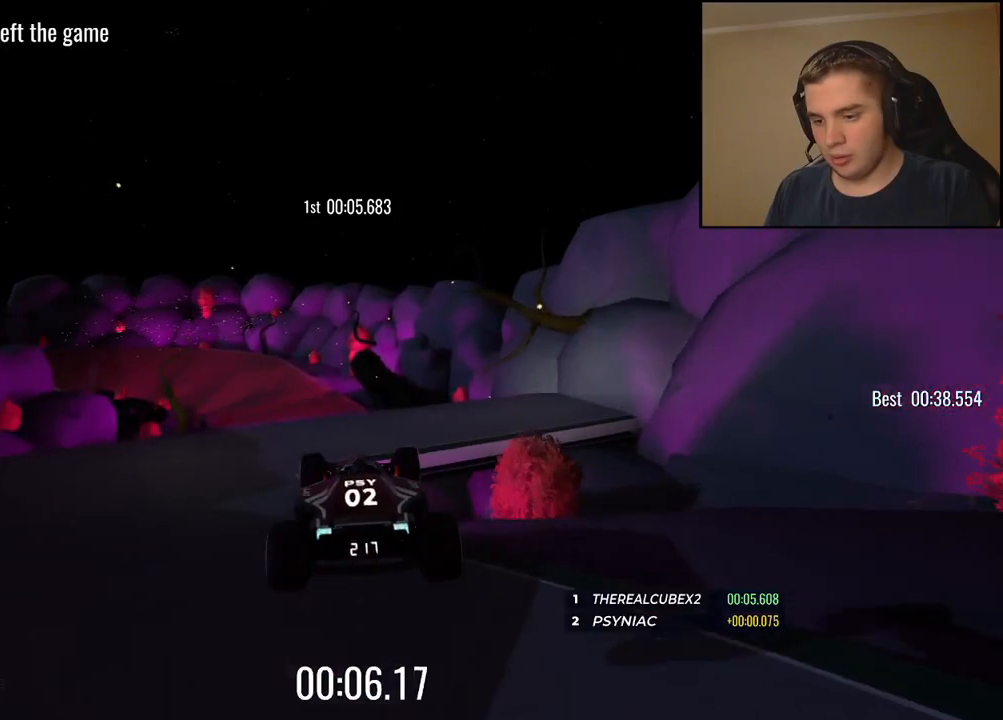
{"keys": ["up"], "events": []}
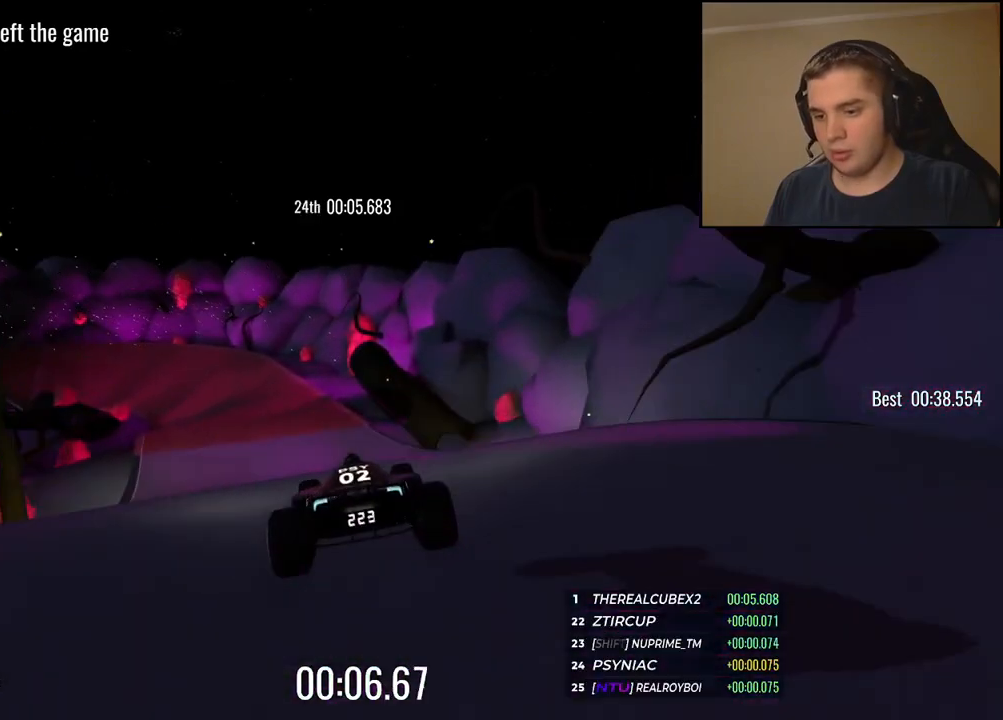
{"keys": ["left", "up"], "events": [[384, "left", "down"]]}
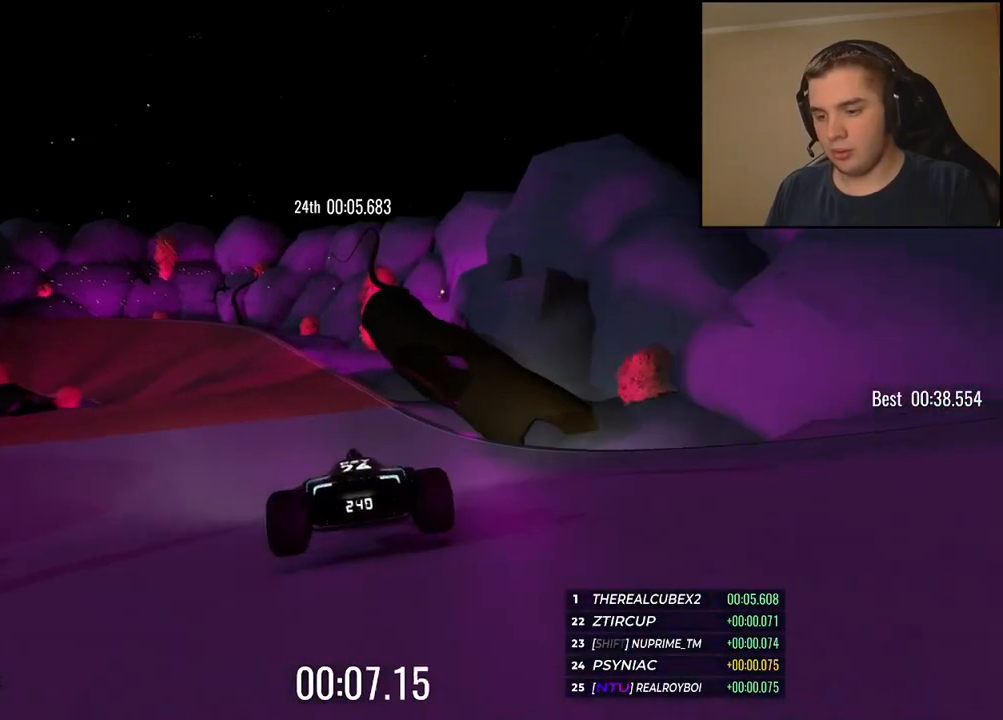
{"keys": ["left", "up"], "events": [[34, "left", "up"], [134, "left", "down"], [251, "left", "up"], [301, "left", "down"]]}
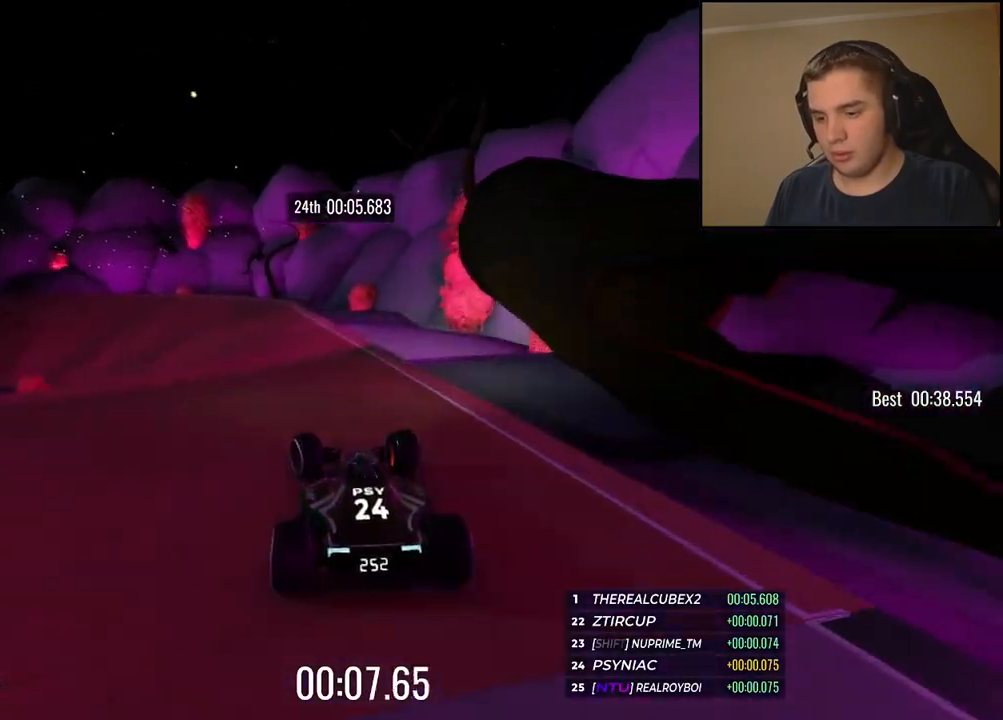
{"keys": ["left", "up"], "events": []}
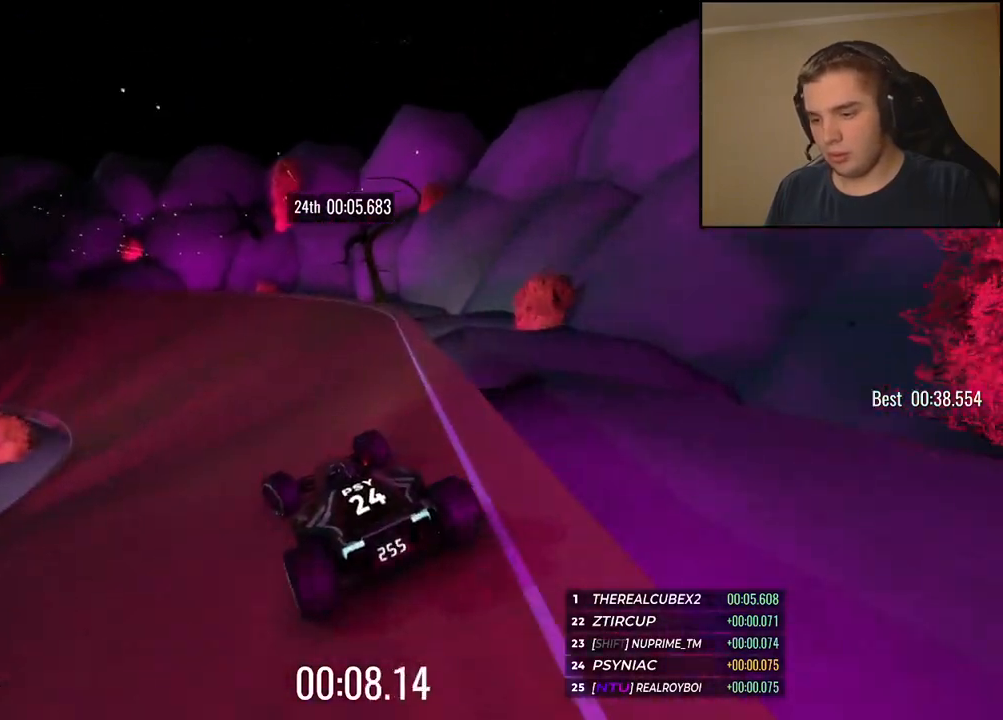
{"keys": ["up"], "events": [[301, "left", "up"], [401, "left", "down"], [484, "left", "up"]]}
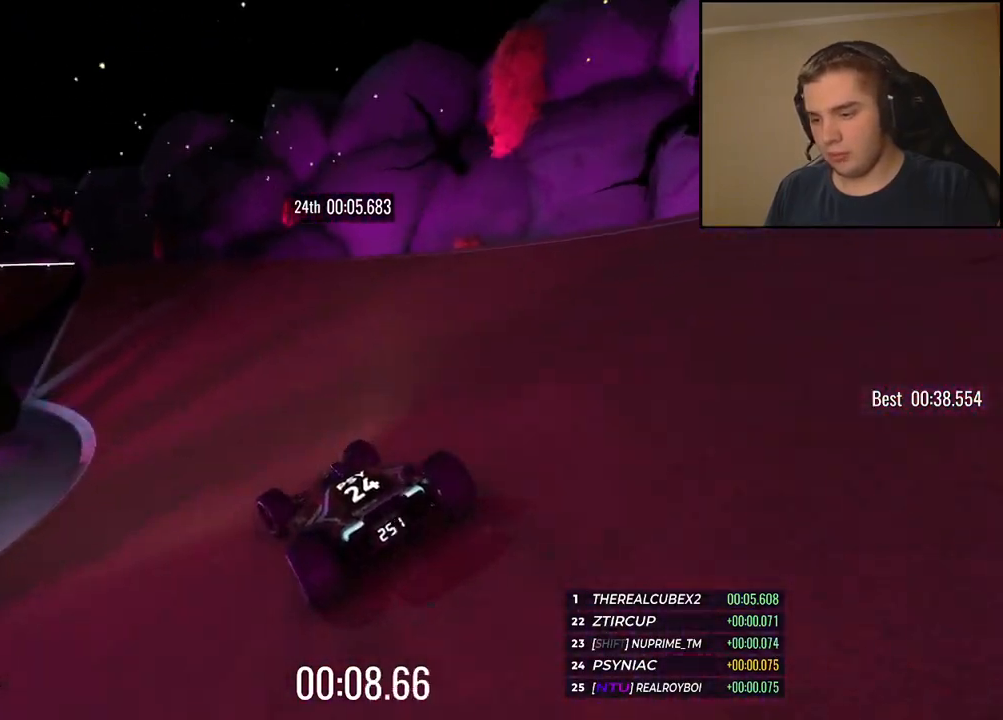
{"keys": ["left", "up"], "events": [[100, "left", "down"], [200, "left", "up"], [300, "left", "down"], [401, "left", "up"], [467, "left", "down"]]}
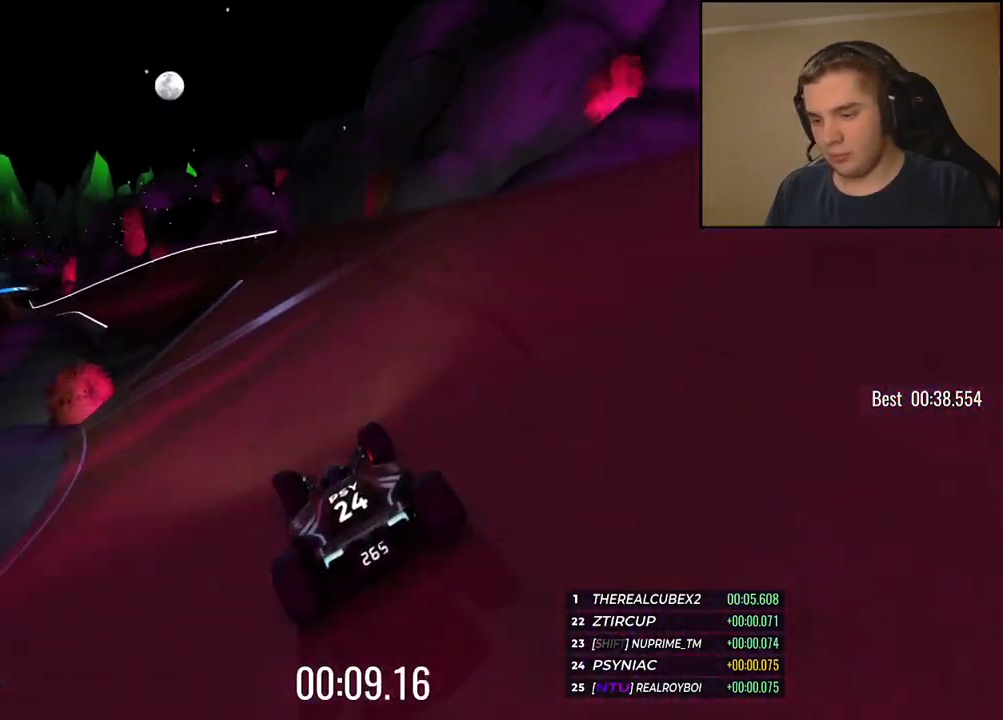
{"keys": ["up"], "events": [[117, "left", "up"], [183, "left", "down"], [451, "left", "up"]]}
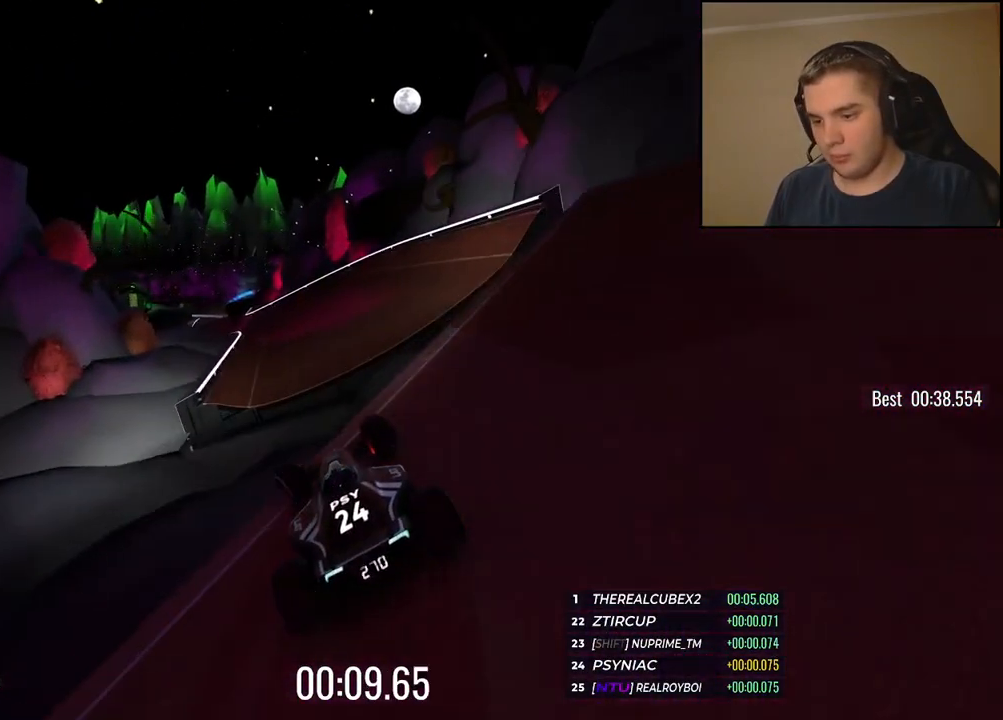
{"keys": ["left", "up"], "events": [[200, "right", "down"], [367, "right", "up"], [467, "left", "down"]]}
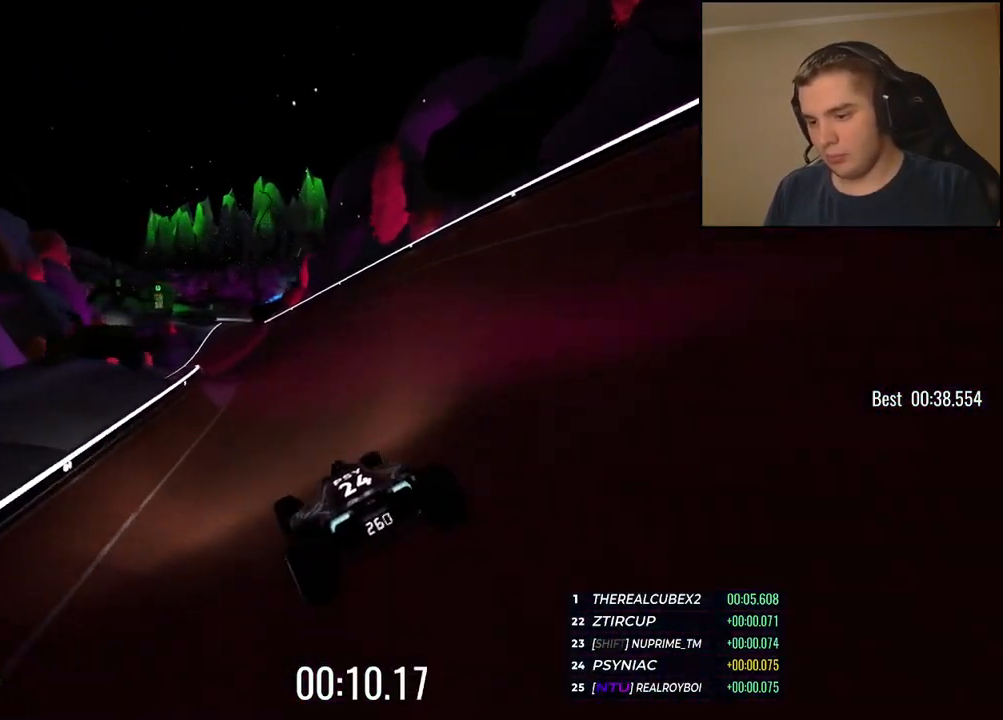
{"keys": ["up"], "events": [[83, "left", "up"], [233, "right", "down"], [317, "right", "up"]]}
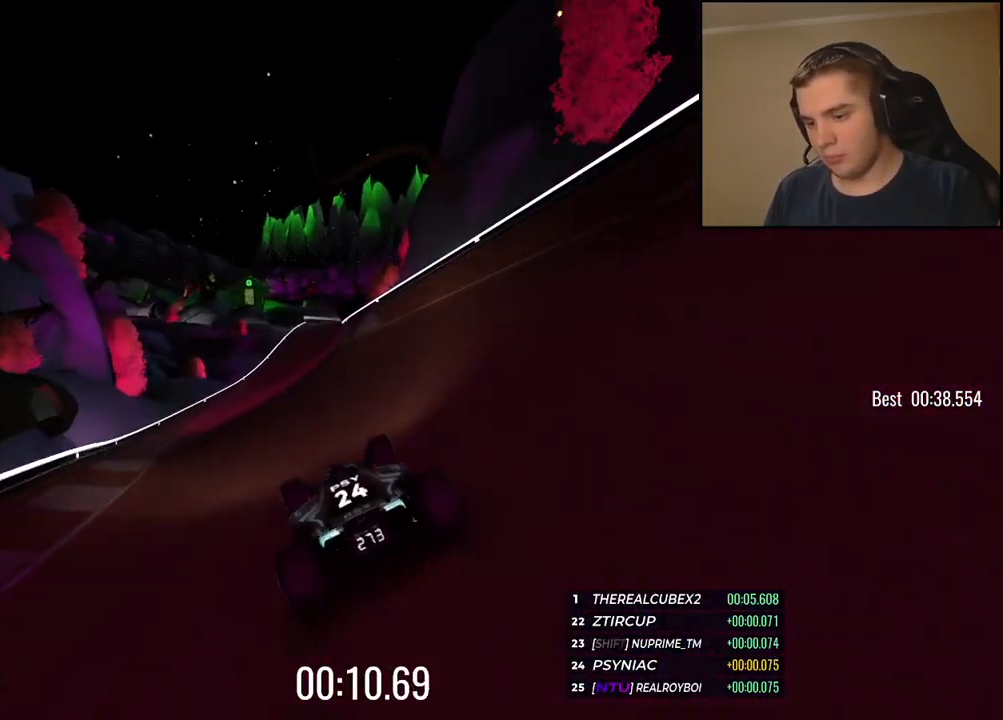
{"keys": ["right", "up"], "events": [[167, "right", "down"], [283, "right", "up"], [400, "right", "down"]]}
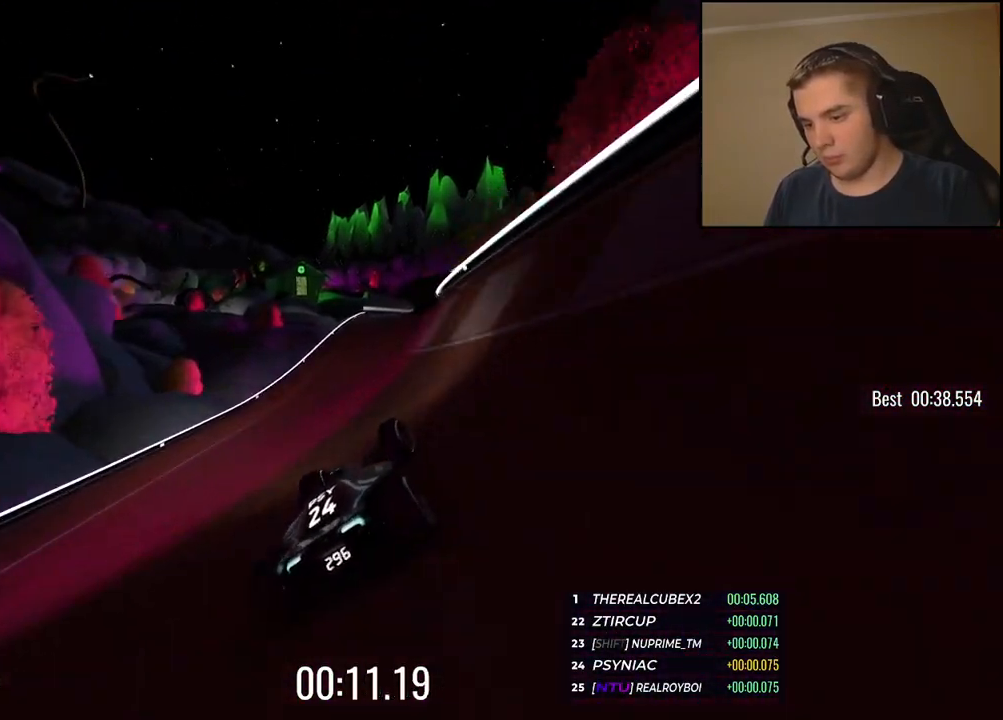
{"keys": ["up"], "events": [[51, "right", "up"], [151, "right", "down"], [268, "right", "up"]]}
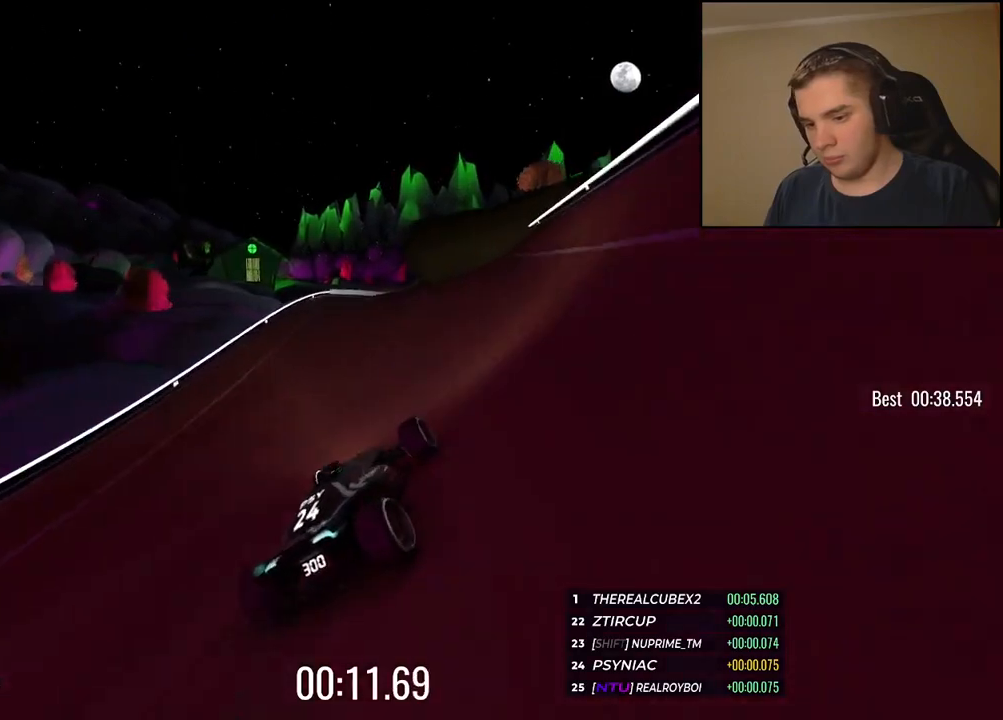
{"keys": ["up"], "events": [[101, "right", "down"], [151, "right", "up"], [284, "right", "down"], [401, "right", "up"]]}